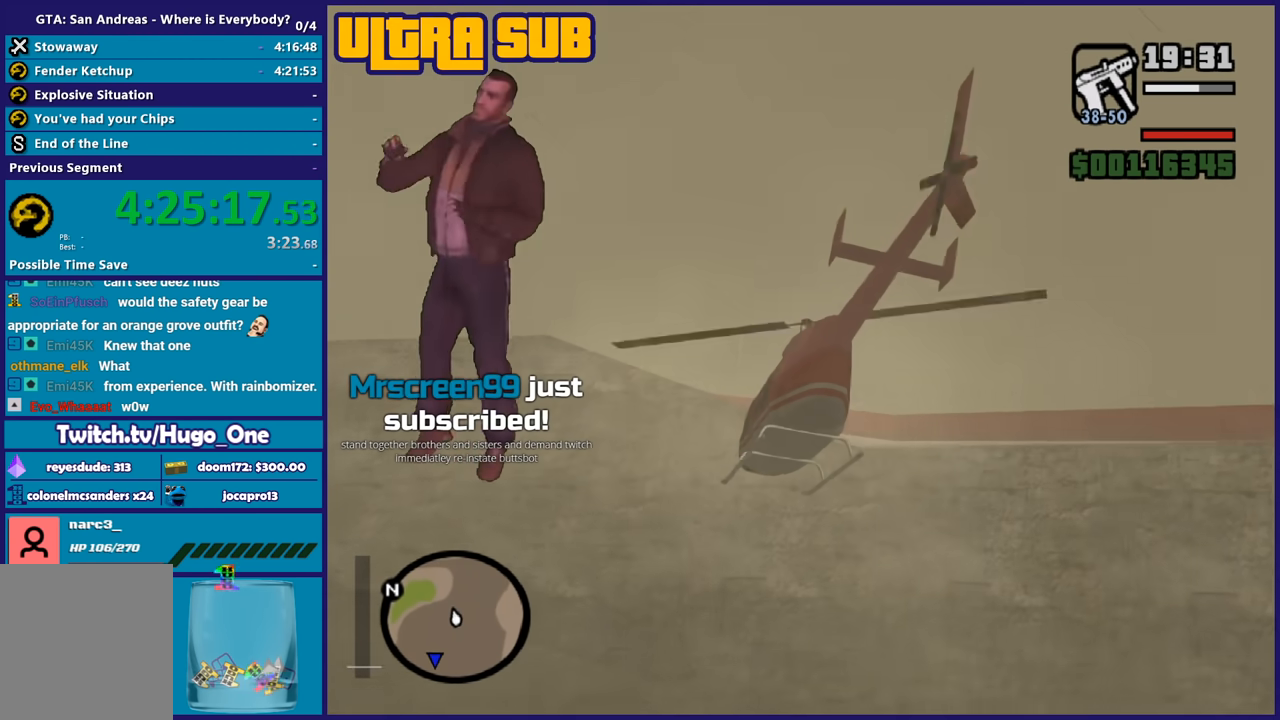
Gameplay with a controller (Xbox layout); each line is a JSON object with the inputs held at the frame after it. "button_events" lists button changes between this image and that frame as [ms after this image, input, new state], when the widget could be followed in between (sticks are given only as held states).
{"buttons": ["R2"], "left_stick": "left", "right_stick": "center", "button_events": [[267, "R1", "up"]]}
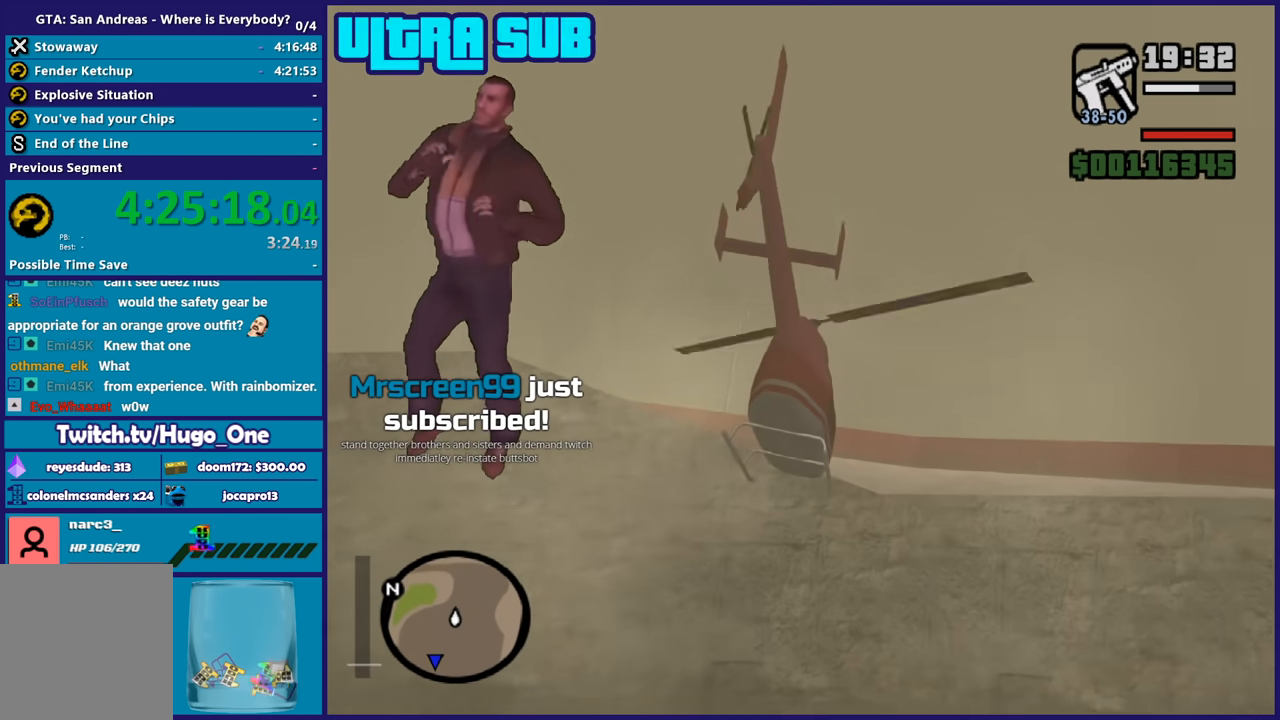
{"buttons": ["R1", "R2"], "left_stick": "right", "right_stick": "center", "button_events": [[67, "L1", "down"], [401, "R1", "down"], [434, "L1", "up"]]}
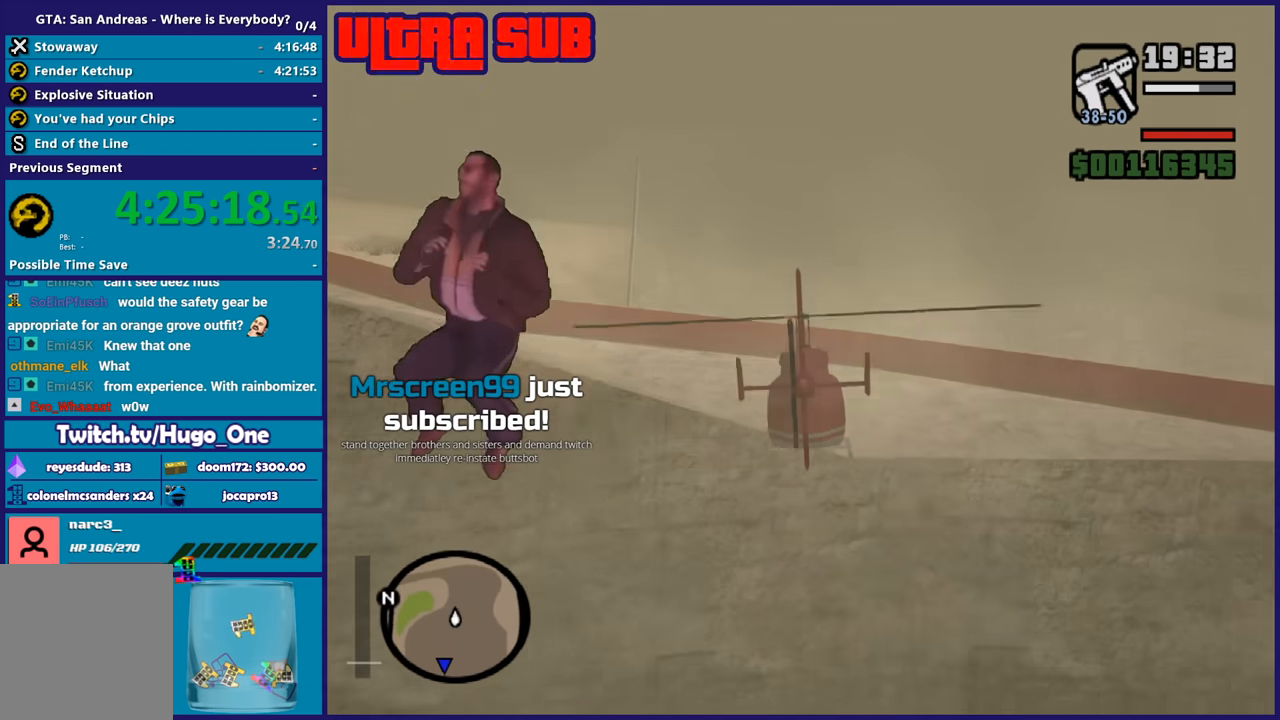
{"buttons": ["R2"], "left_stick": "up", "right_stick": "center", "button_events": [[167, "R1", "up"]]}
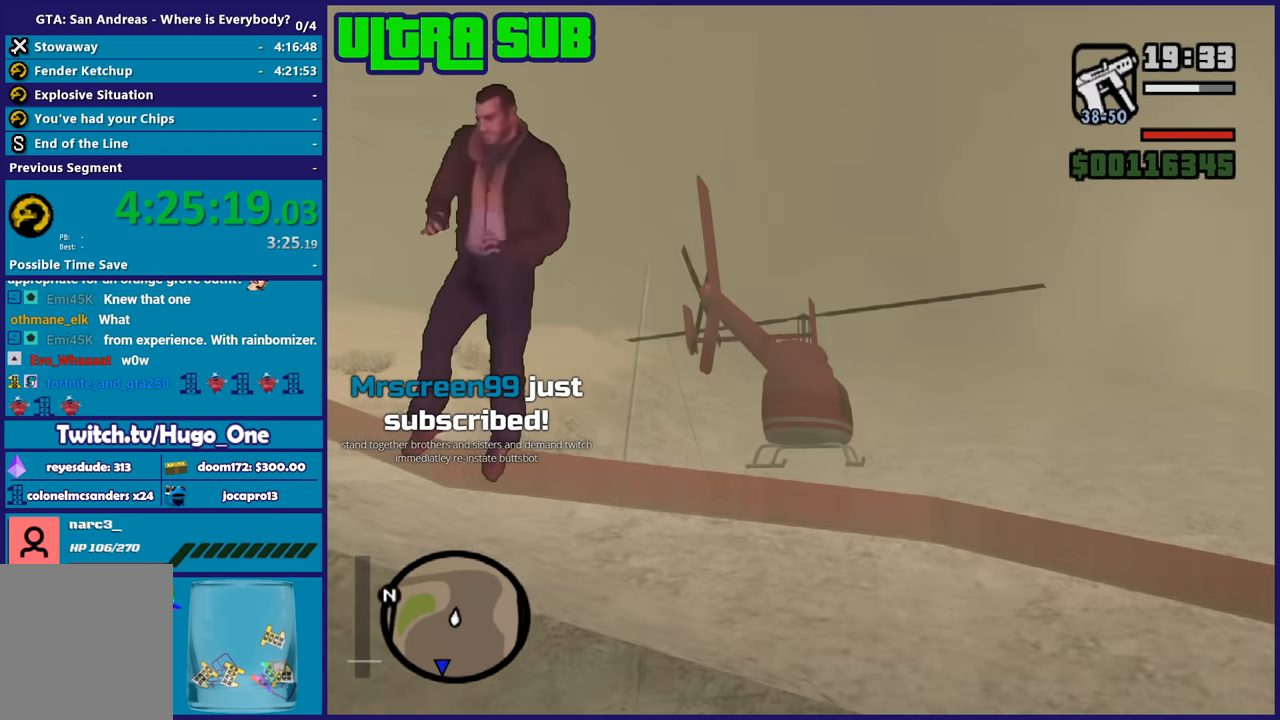
{"buttons": ["R2"], "left_stick": "up", "right_stick": "center", "button_events": []}
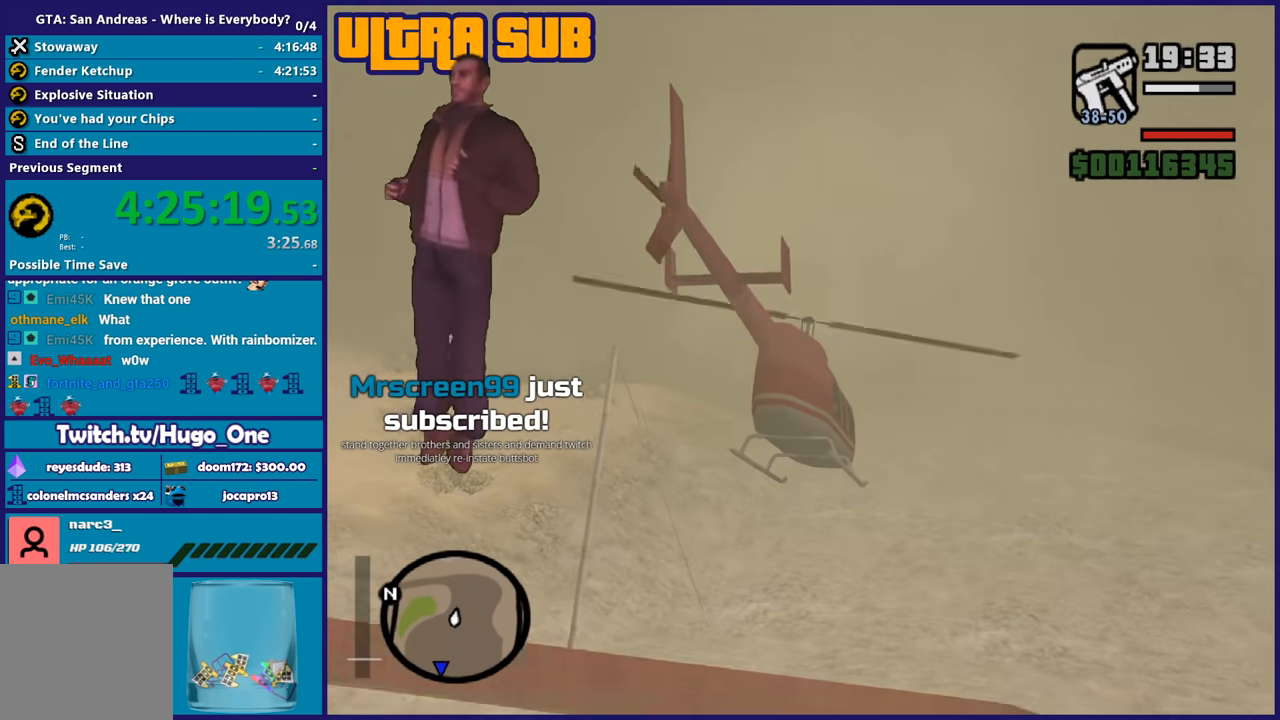
{"buttons": ["L1", "R2"], "left_stick": "up-left", "right_stick": "center", "button_events": [[67, "L1", "down"]]}
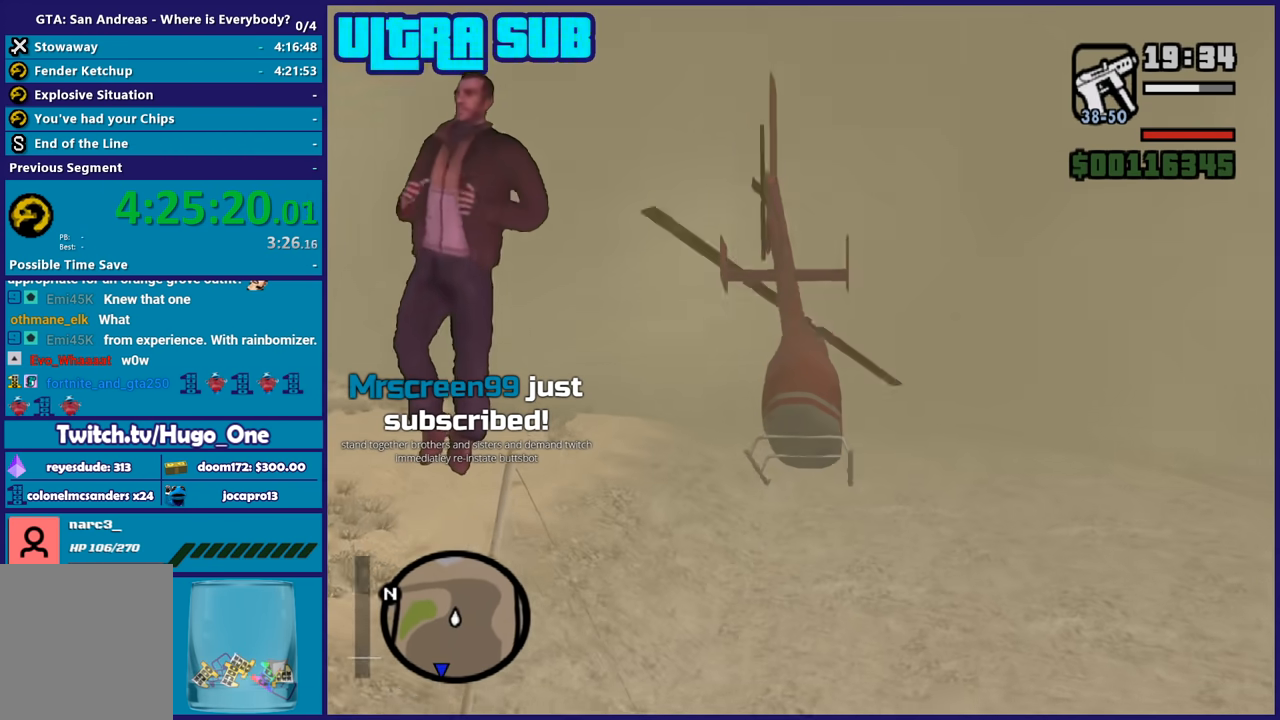
{"buttons": ["L1", "R2"], "left_stick": "up-left", "right_stick": "left", "button_events": []}
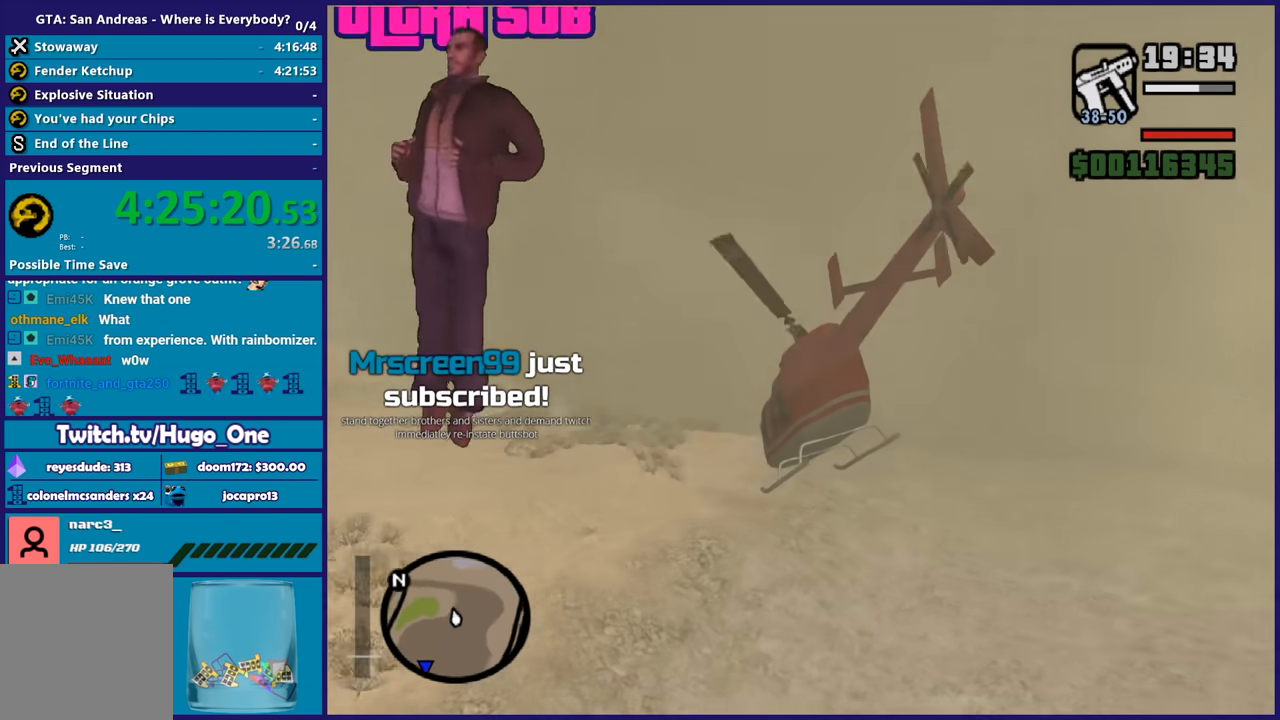
{"buttons": ["R2"], "left_stick": "up-right", "right_stick": "center", "button_events": [[500, "L1", "up"]]}
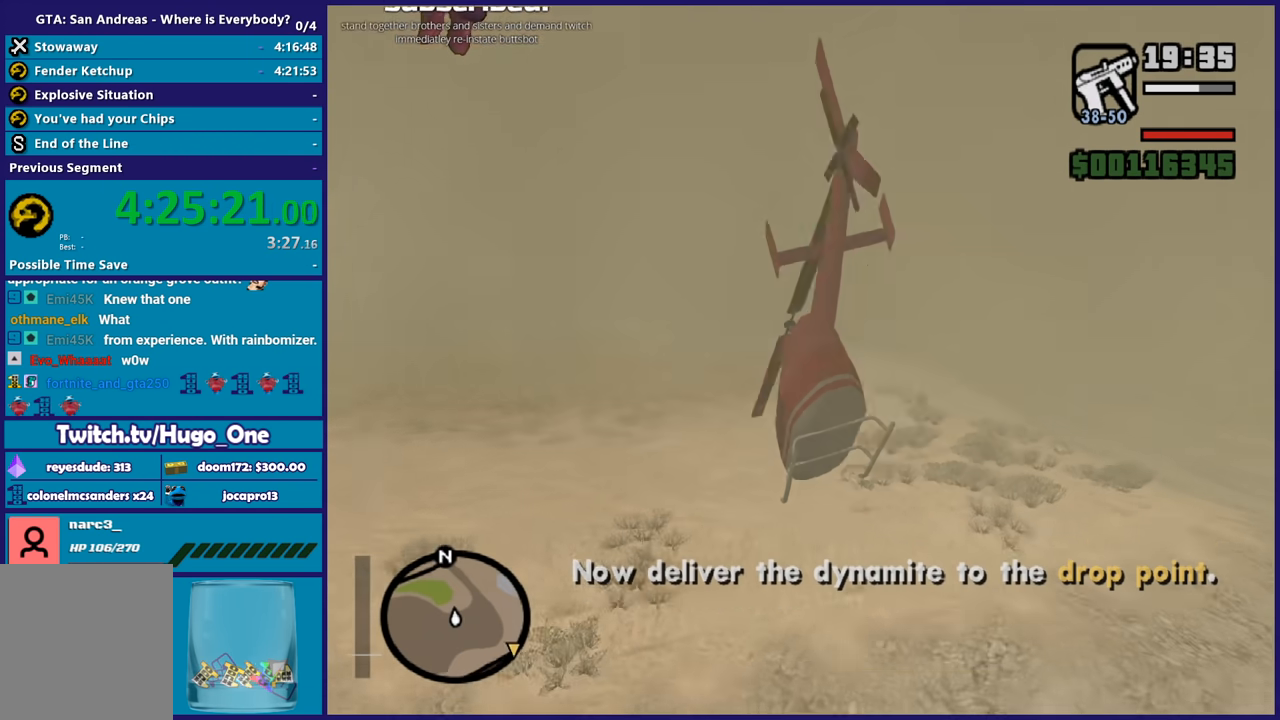
{"buttons": ["R2"], "left_stick": "right", "right_stick": "right", "button_events": []}
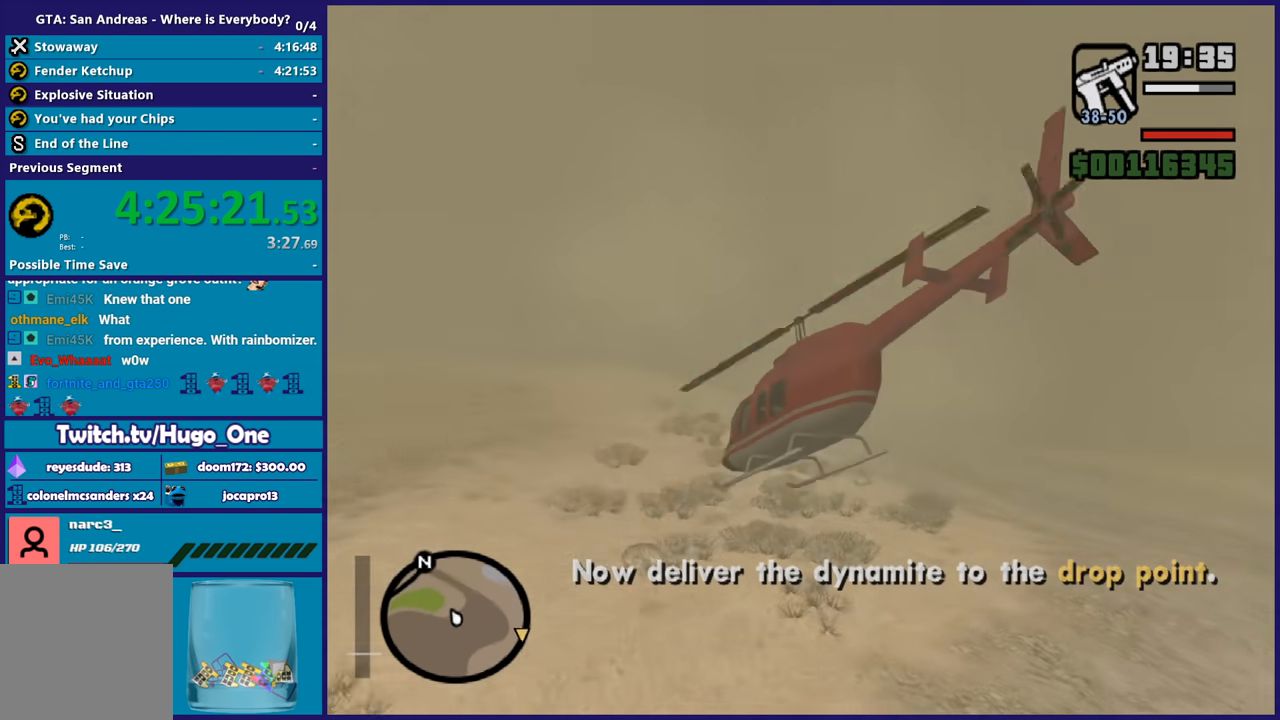
{"buttons": ["R1", "R2"], "left_stick": "right", "right_stick": "right", "button_events": [[133, "R1", "down"]]}
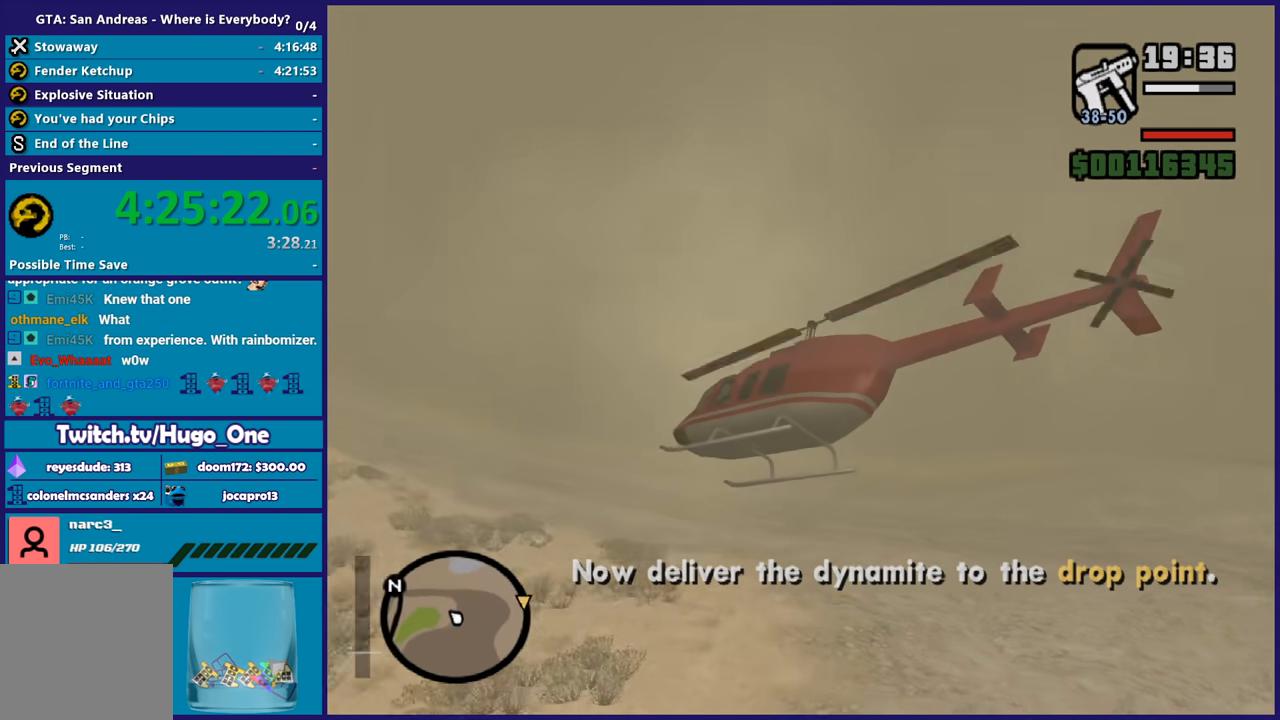
{"buttons": ["R1", "R2"], "left_stick": "up-right", "right_stick": "right", "button_events": []}
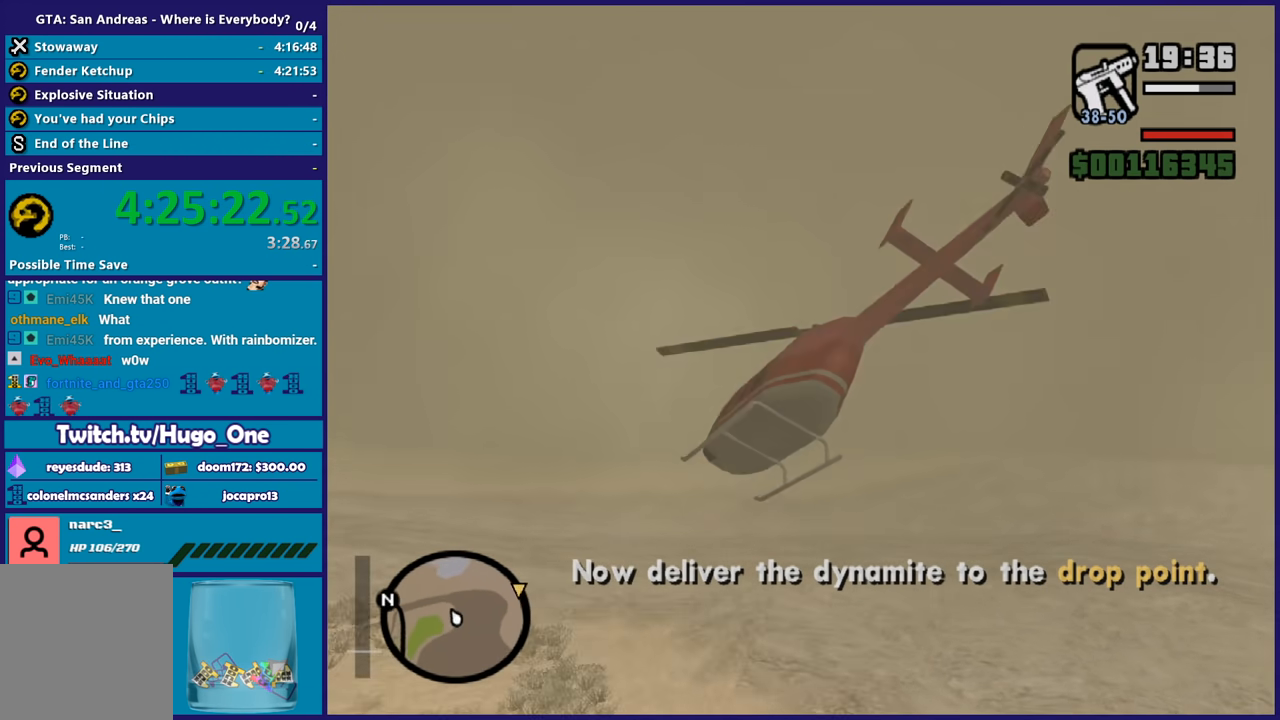
{"buttons": [], "left_stick": "right", "right_stick": "center", "button_events": [[234, "R1", "up"], [367, "R2", "up"]]}
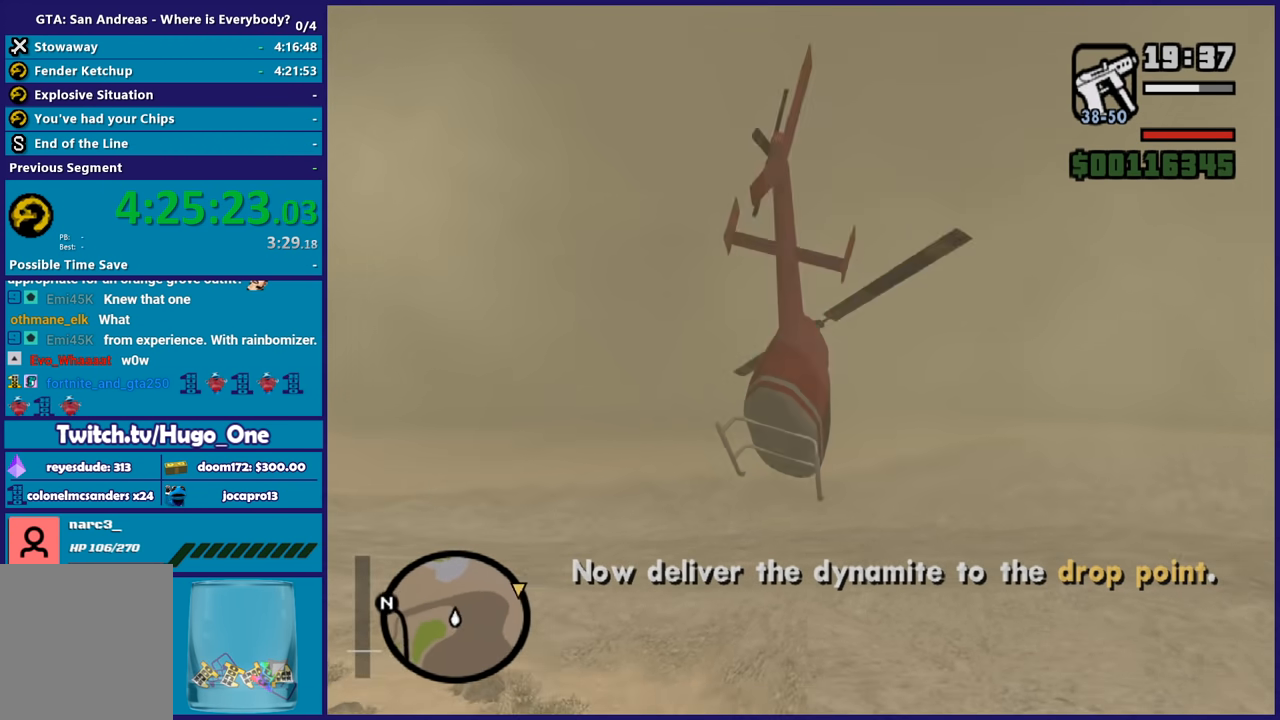
{"buttons": ["R2"], "left_stick": "up-right", "right_stick": "up-right", "button_events": [[134, "R2", "down"]]}
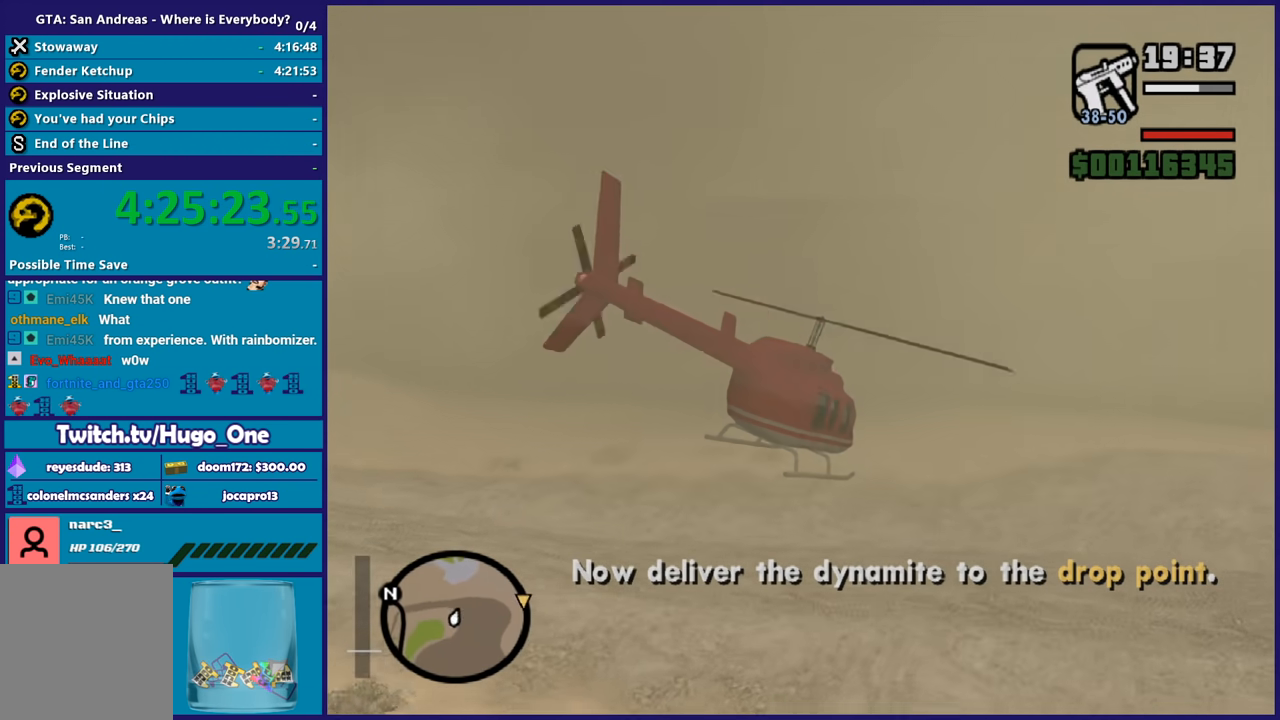
{"buttons": ["R2"], "left_stick": "up-right", "right_stick": "down", "button_events": []}
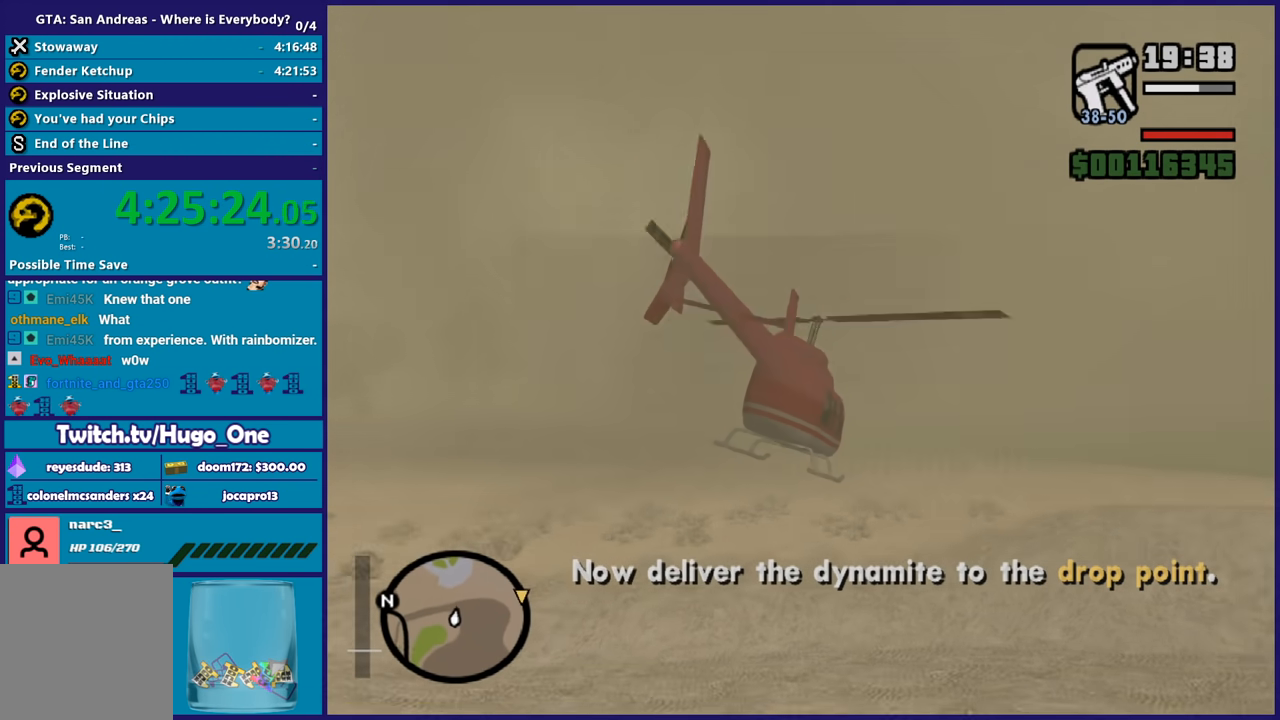
{"buttons": ["R1"], "left_stick": "up-right", "right_stick": "center", "button_events": [[134, "R2", "up"], [267, "R1", "down"]]}
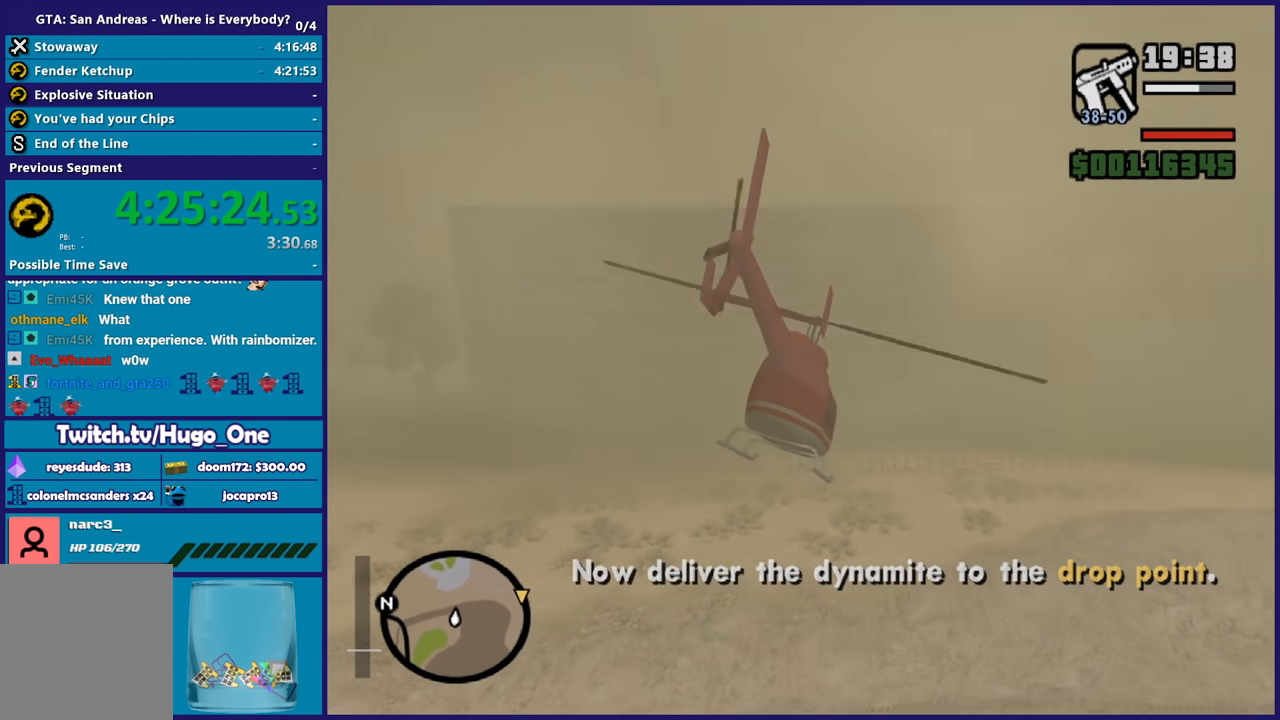
{"buttons": ["R1"], "left_stick": "right", "right_stick": "right", "button_events": [[100, "R1", "up"], [200, "R1", "down"]]}
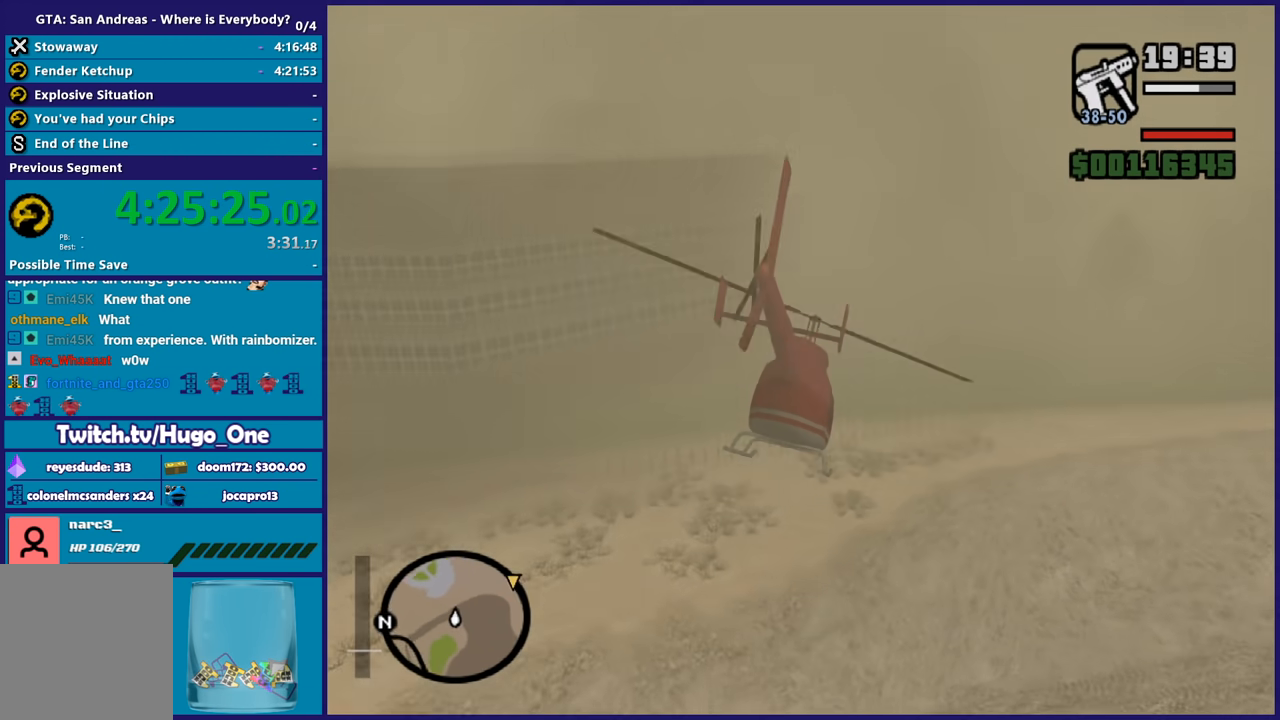
{"buttons": ["R2"], "left_stick": "up-right", "right_stick": "up-right", "button_events": [[300, "R1", "up"], [434, "R2", "down"]]}
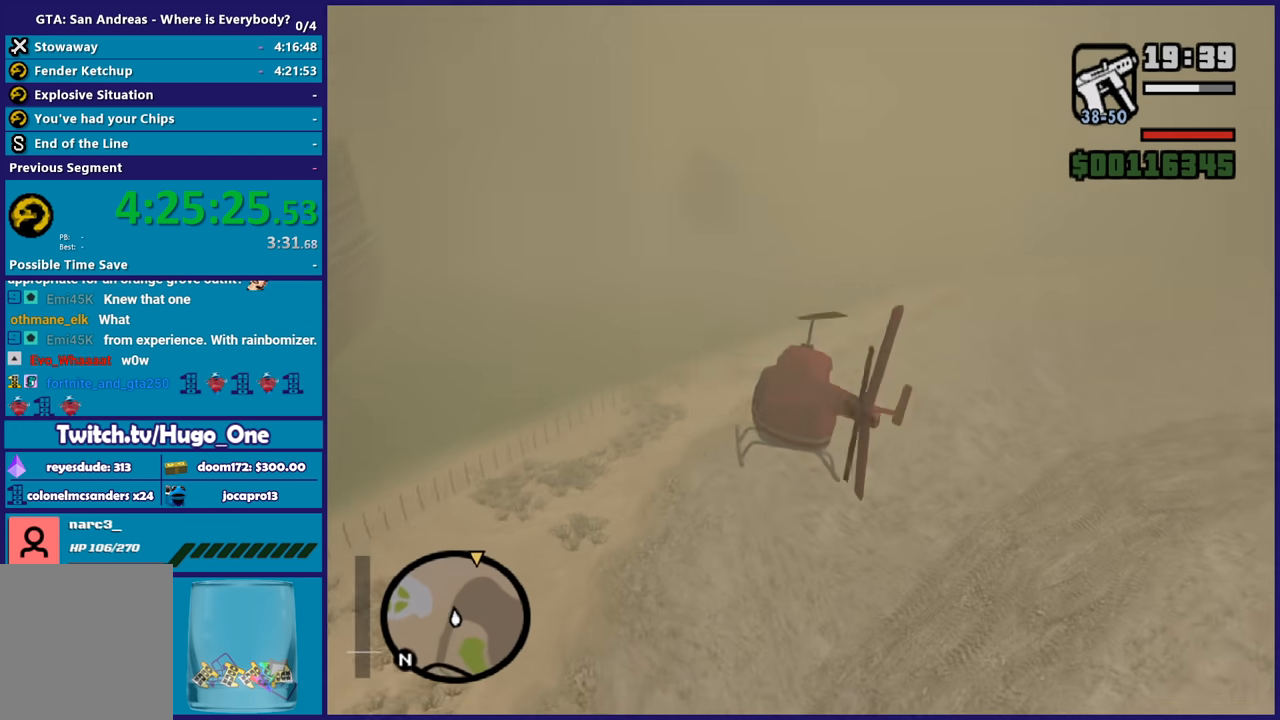
{"buttons": ["R1"], "left_stick": "up-right", "right_stick": "center", "button_events": [[166, "R2", "up"], [267, "R1", "down"], [400, "R1", "up"], [500, "R1", "down"]]}
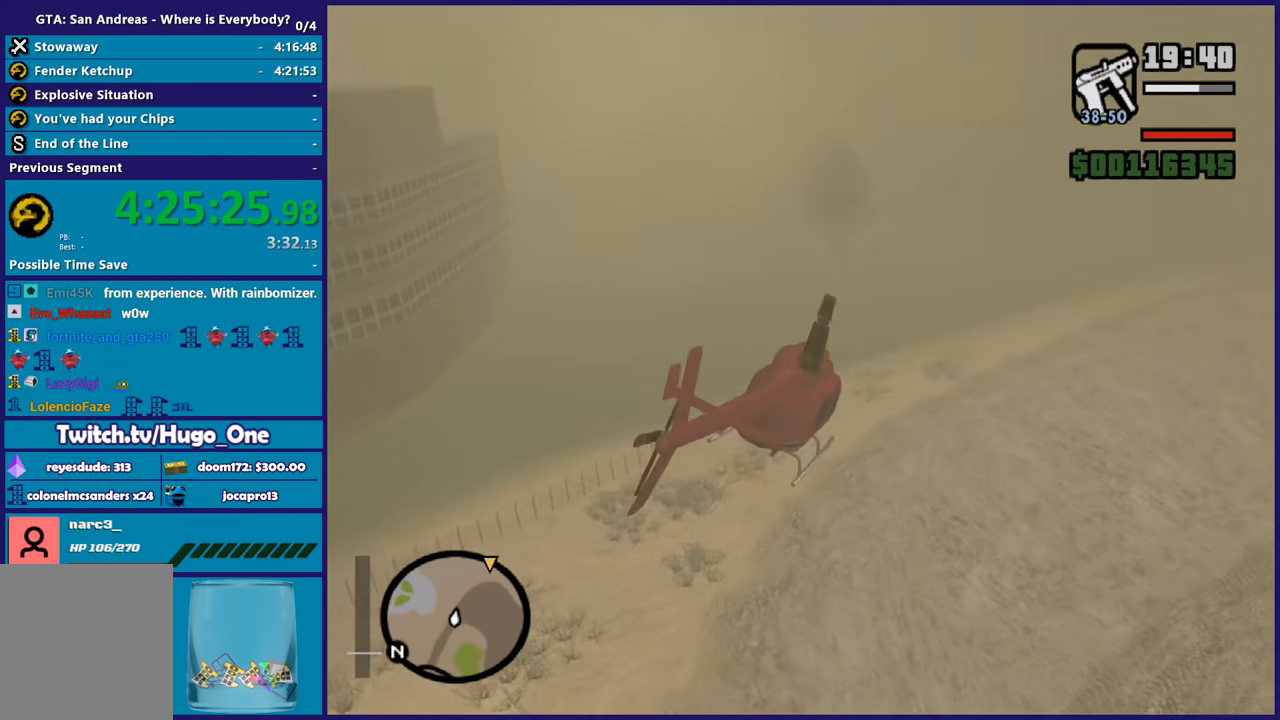
{"buttons": ["R2"], "left_stick": "up-right", "right_stick": "center", "button_events": [[134, "R1", "up"], [234, "R2", "down"]]}
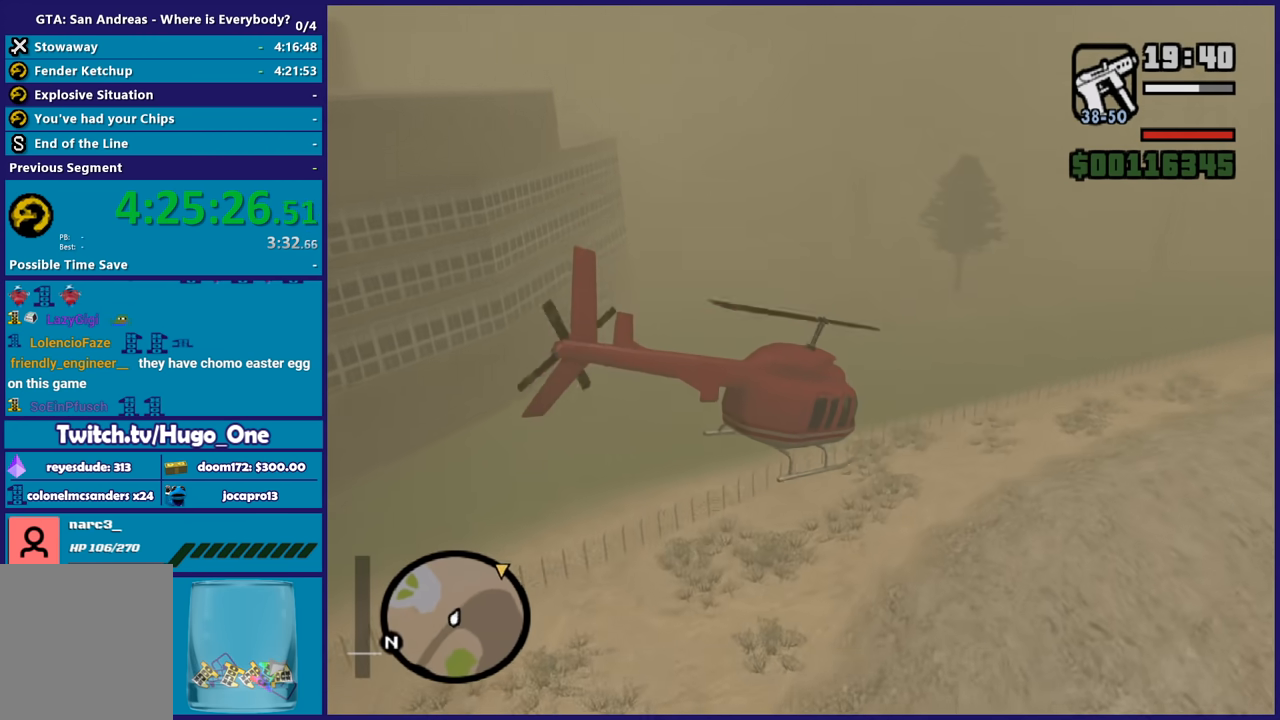
{"buttons": ["R2"], "left_stick": "up-right", "right_stick": "center", "button_events": [[33, "R2", "up"], [100, "R2", "down"], [300, "R2", "up"], [400, "R2", "down"]]}
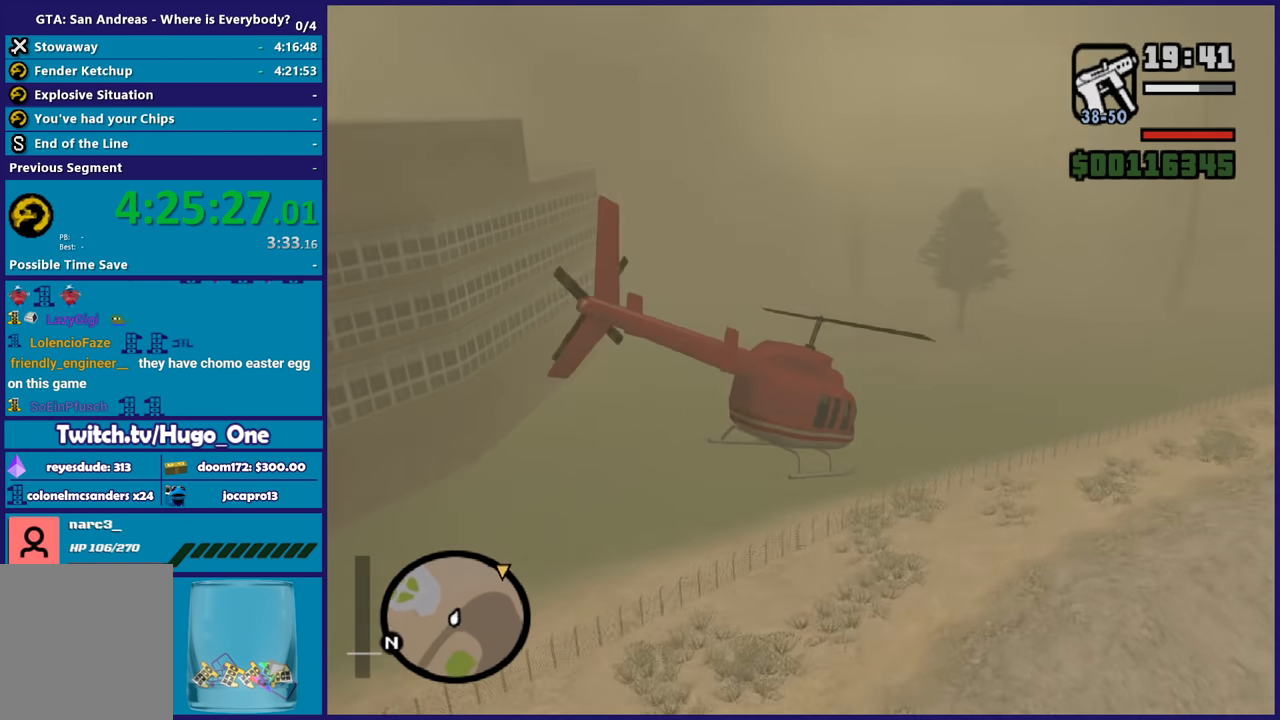
{"buttons": [], "left_stick": "up-right", "right_stick": "center", "button_events": [[467, "R2", "up"]]}
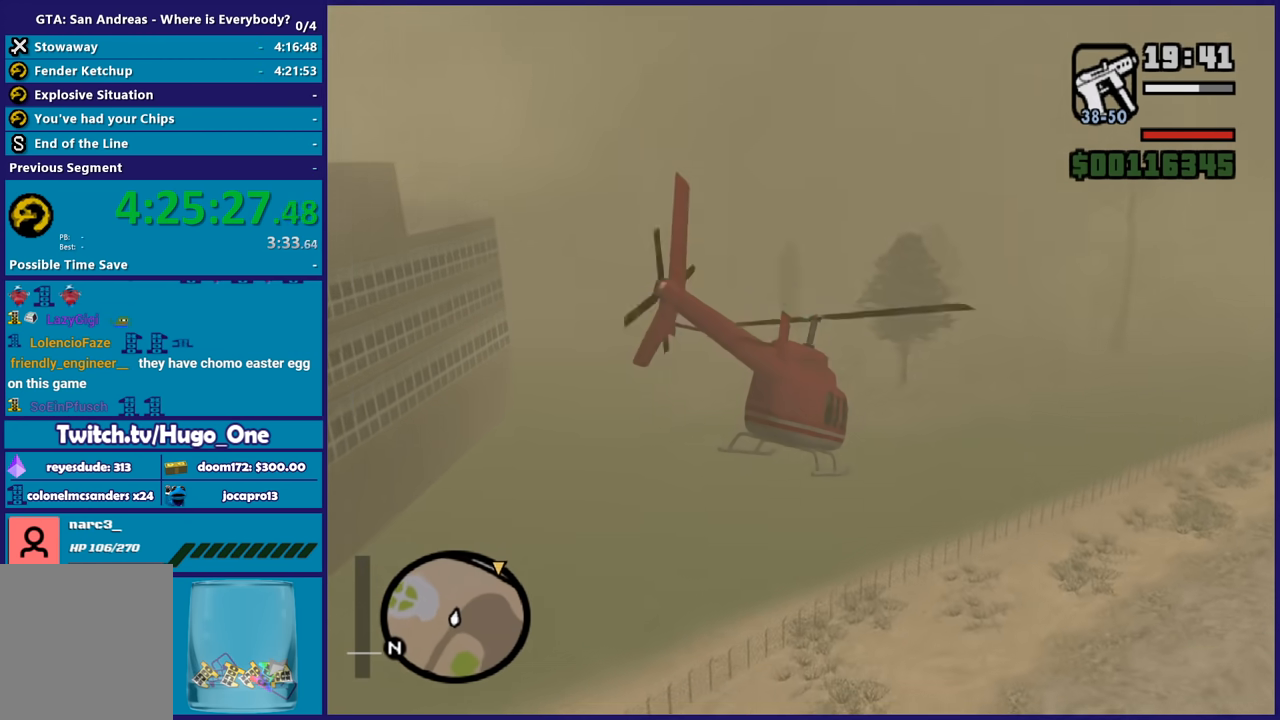
{"buttons": [], "left_stick": "up-right", "right_stick": "center", "button_events": [[33, "R2", "down"], [233, "R2", "up"], [333, "R2", "down"], [500, "R2", "up"]]}
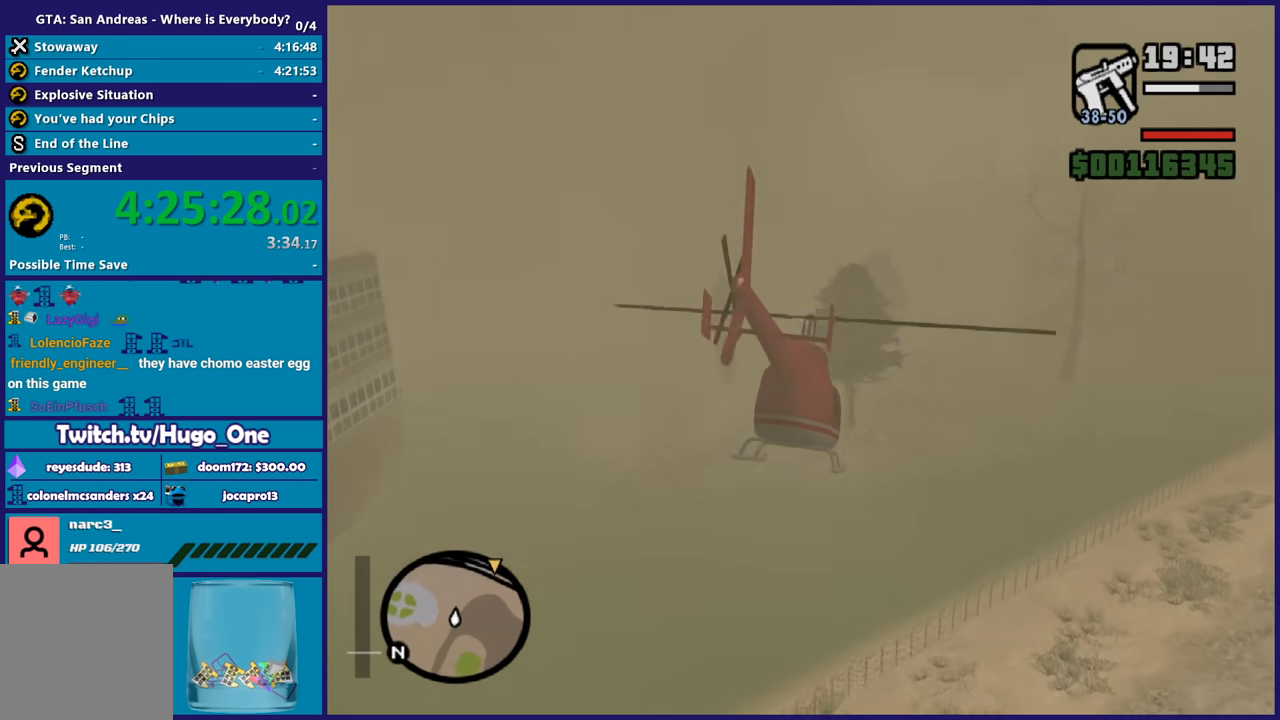
{"buttons": ["R1", "R2"], "left_stick": "right", "right_stick": "center", "button_events": [[67, "R2", "down"], [234, "R2", "up"], [300, "R2", "down"], [501, "R1", "down"]]}
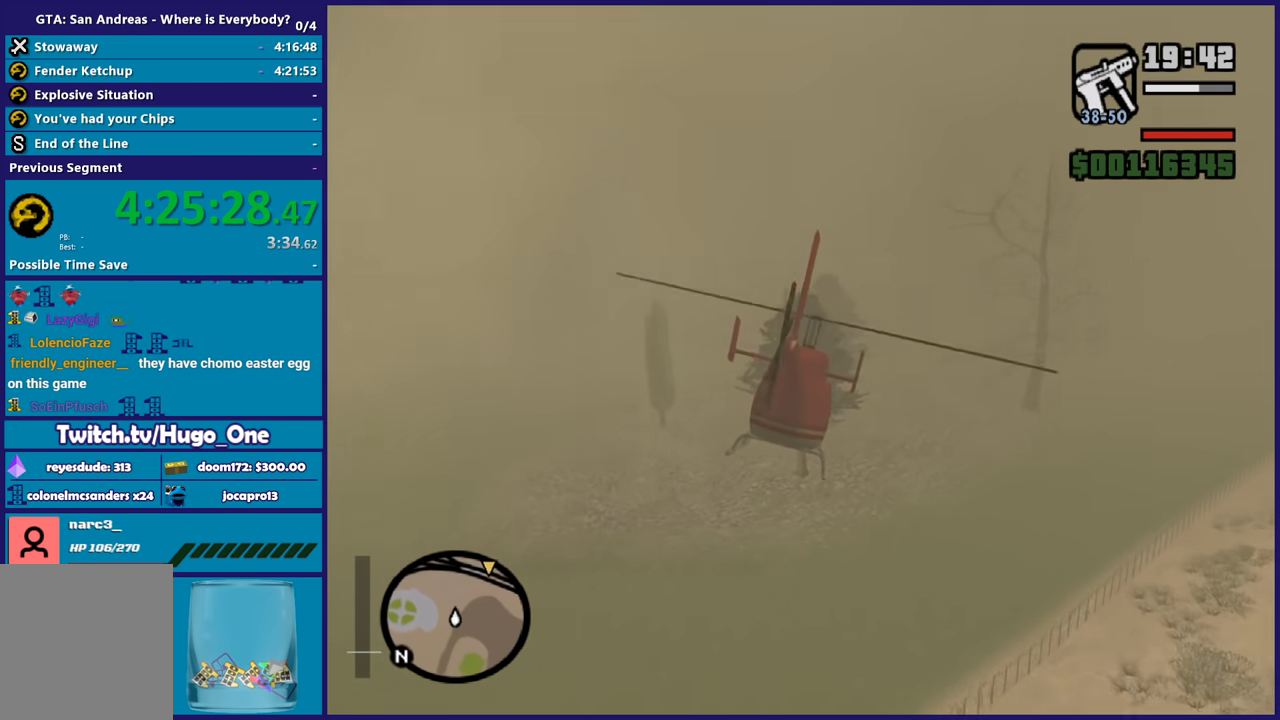
{"buttons": ["R1", "R2"], "left_stick": "center", "right_stick": "right", "button_events": []}